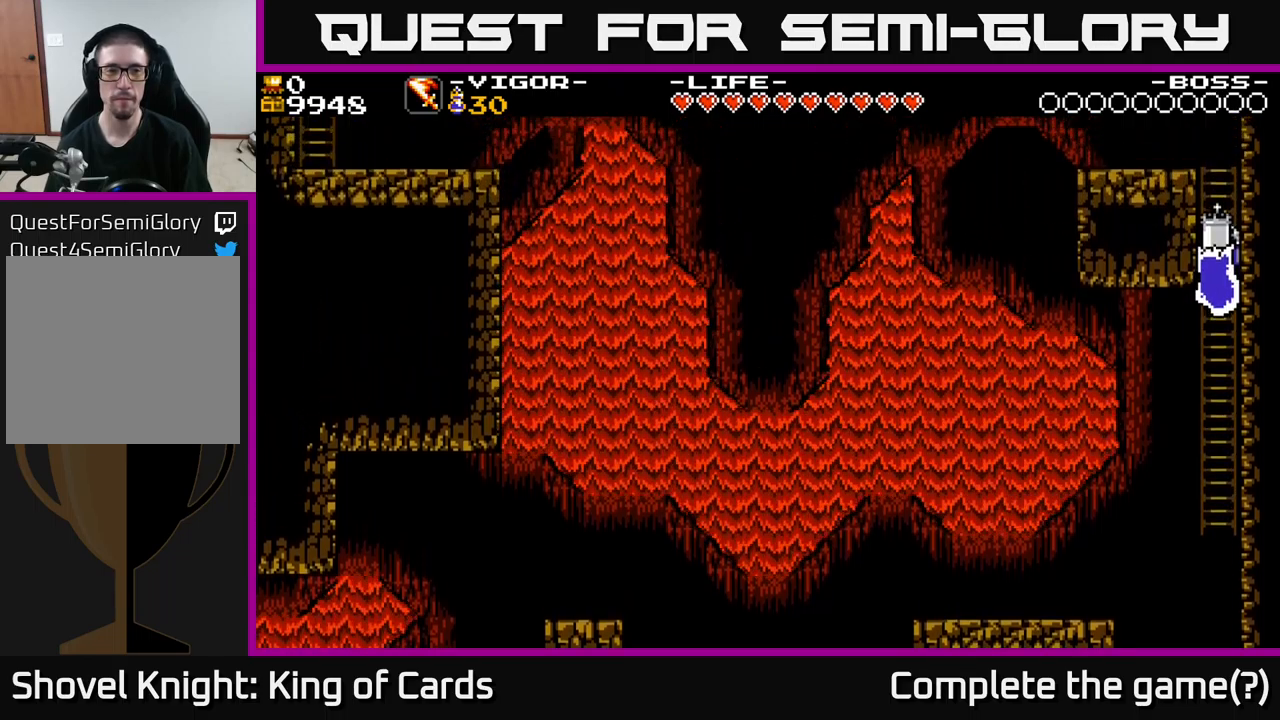
Gameplay with a controller (Xbox layout); each line is a JSON object with the inputs held at the frame after it. "events" lists button and stick changes between this image and that frame as [ms after this image, input, new state], when the widget could be followed in between. Not read: left_stick.
{"buttons": ["DPAD_UP"], "right_stick": "center", "events": []}
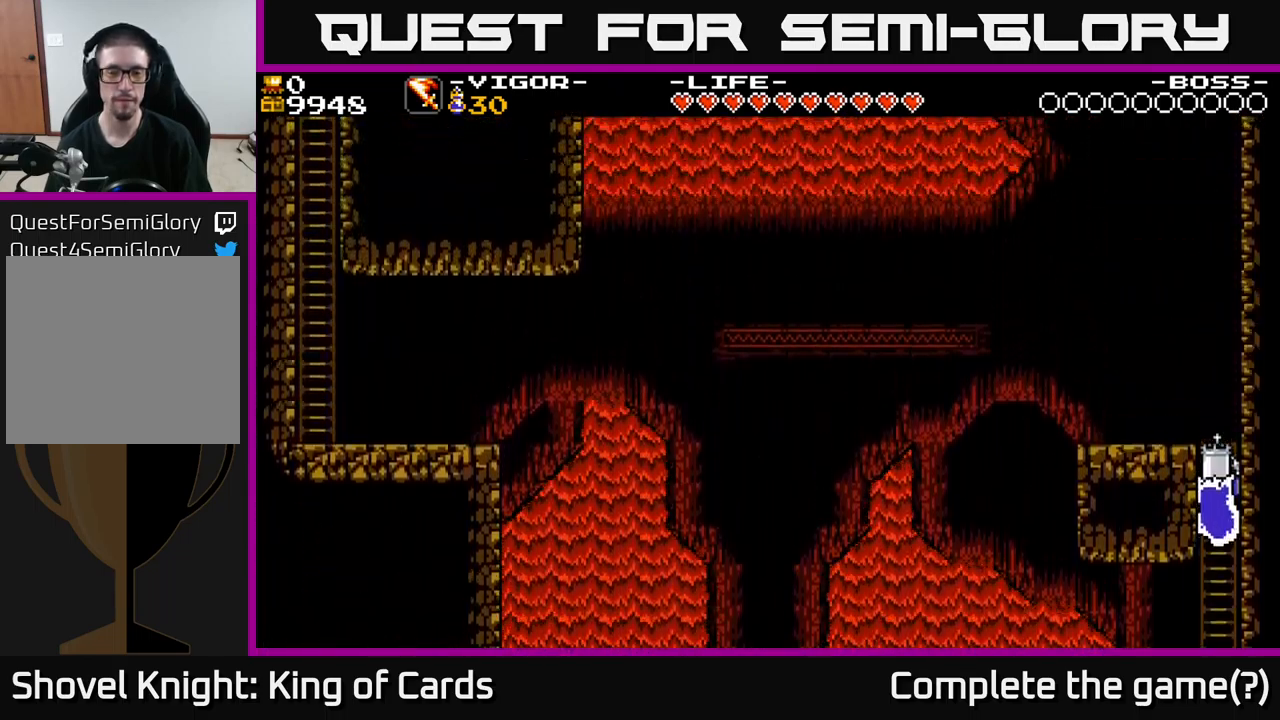
{"buttons": ["DPAD_UP", "DPAD_LEFT"], "right_stick": "center", "events": [[500, "DPAD_LEFT", "down"]]}
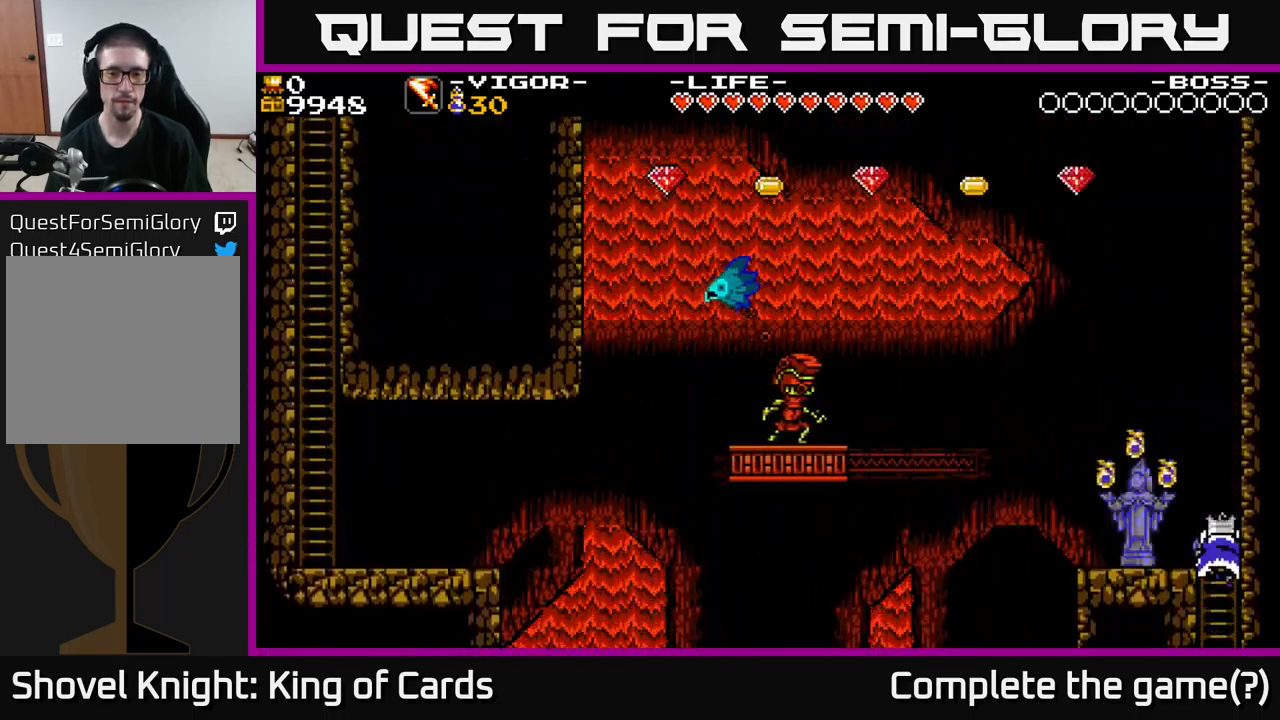
{"buttons": ["A", "DPAD_LEFT"], "right_stick": "center", "events": [[100, "DPAD_UP", "up"], [184, "DPAD_LEFT", "up"], [317, "DPAD_LEFT", "down"], [467, "A", "down"]]}
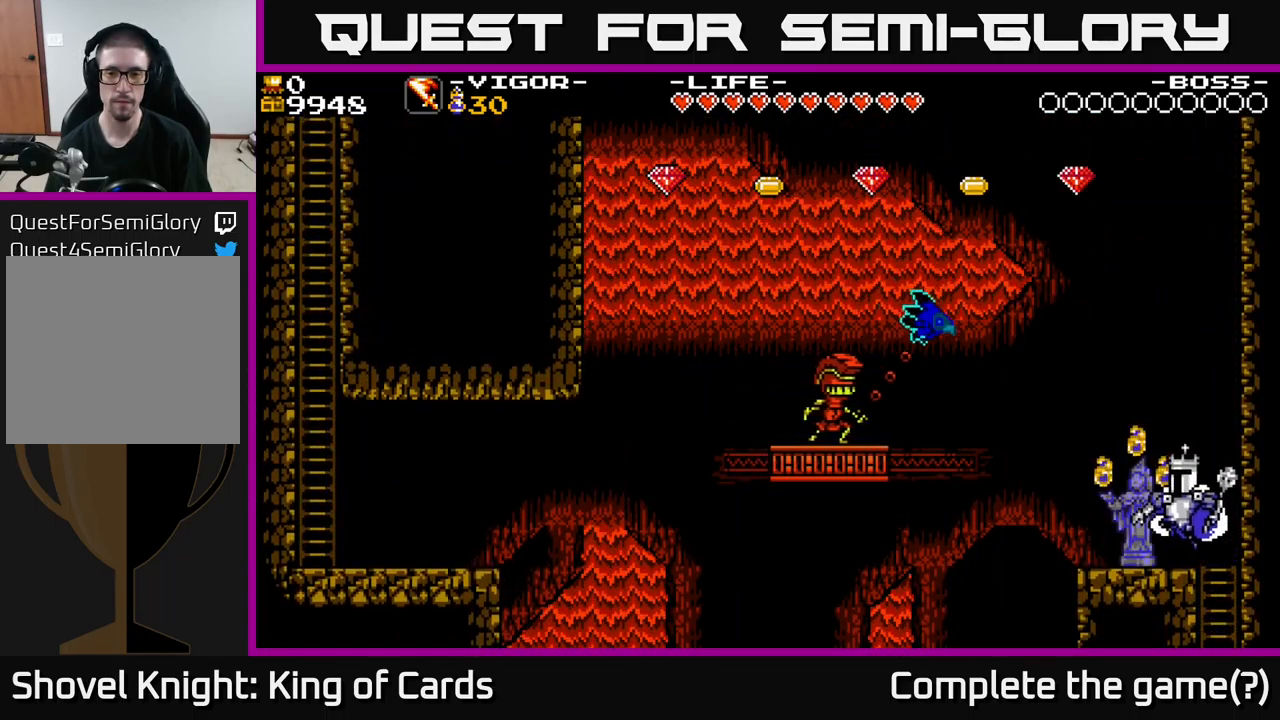
{"buttons": ["DPAD_LEFT"], "right_stick": "center", "events": [[200, "A", "up"], [250, "Y", "down"], [417, "Y", "up"]]}
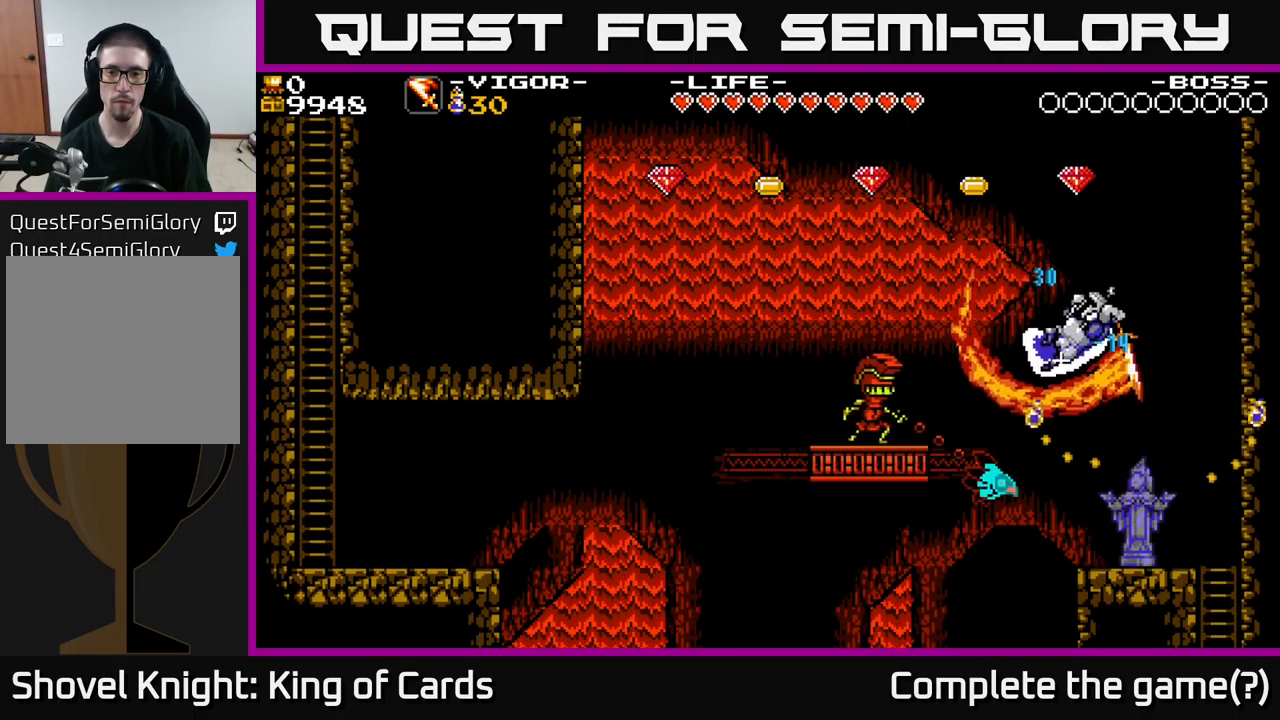
{"buttons": [], "right_stick": "center", "events": [[417, "DPAD_LEFT", "up"]]}
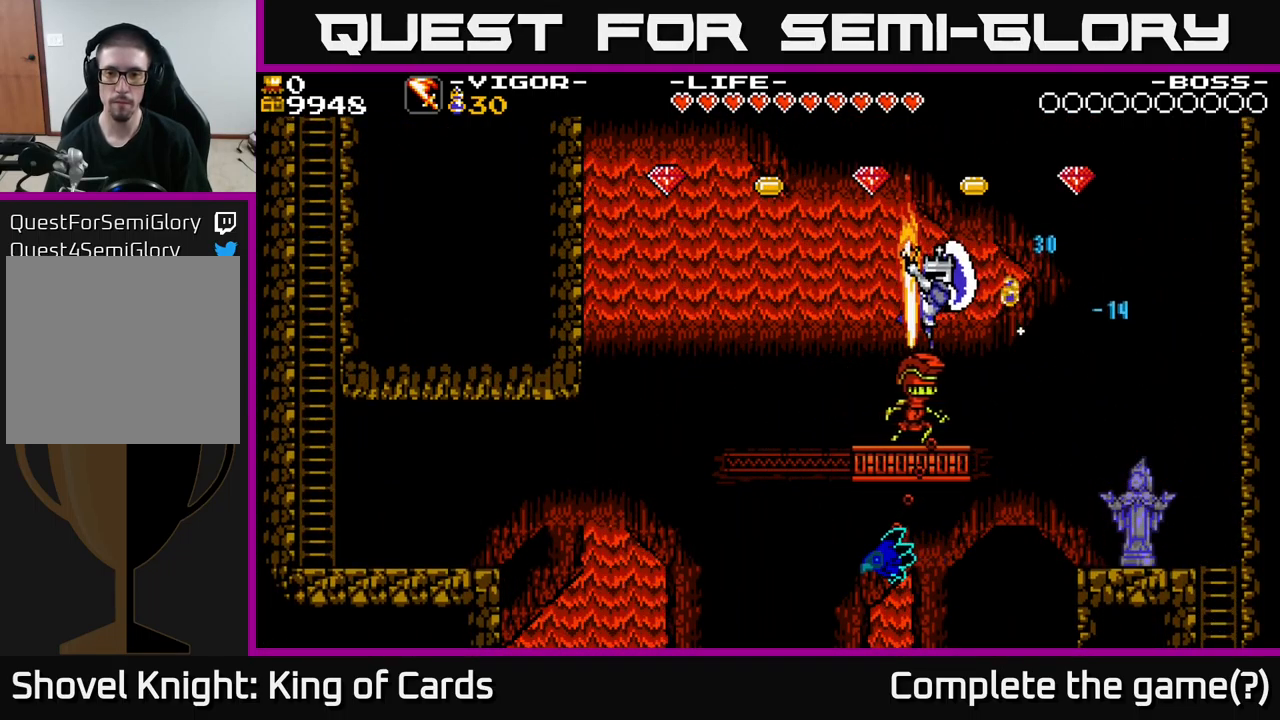
{"buttons": [], "right_stick": "center", "events": []}
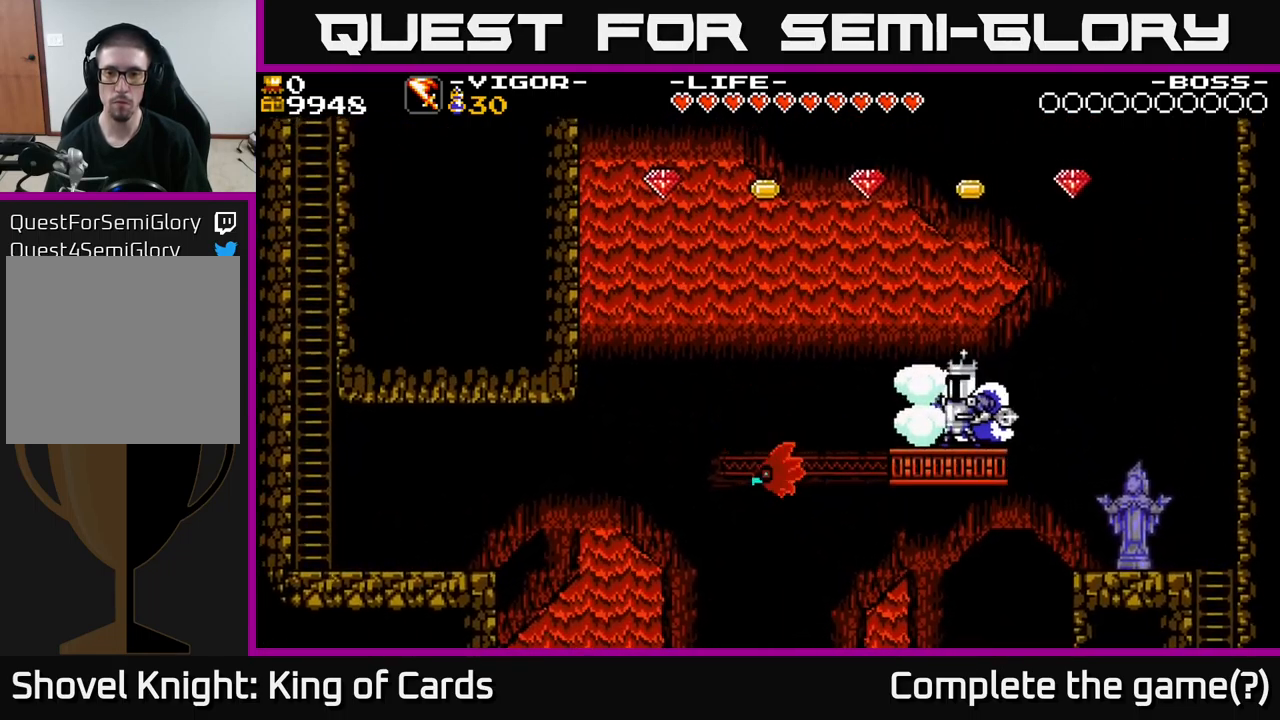
{"buttons": ["A", "DPAD_RIGHT"], "right_stick": "center", "events": [[450, "DPAD_RIGHT", "down"], [500, "A", "down"]]}
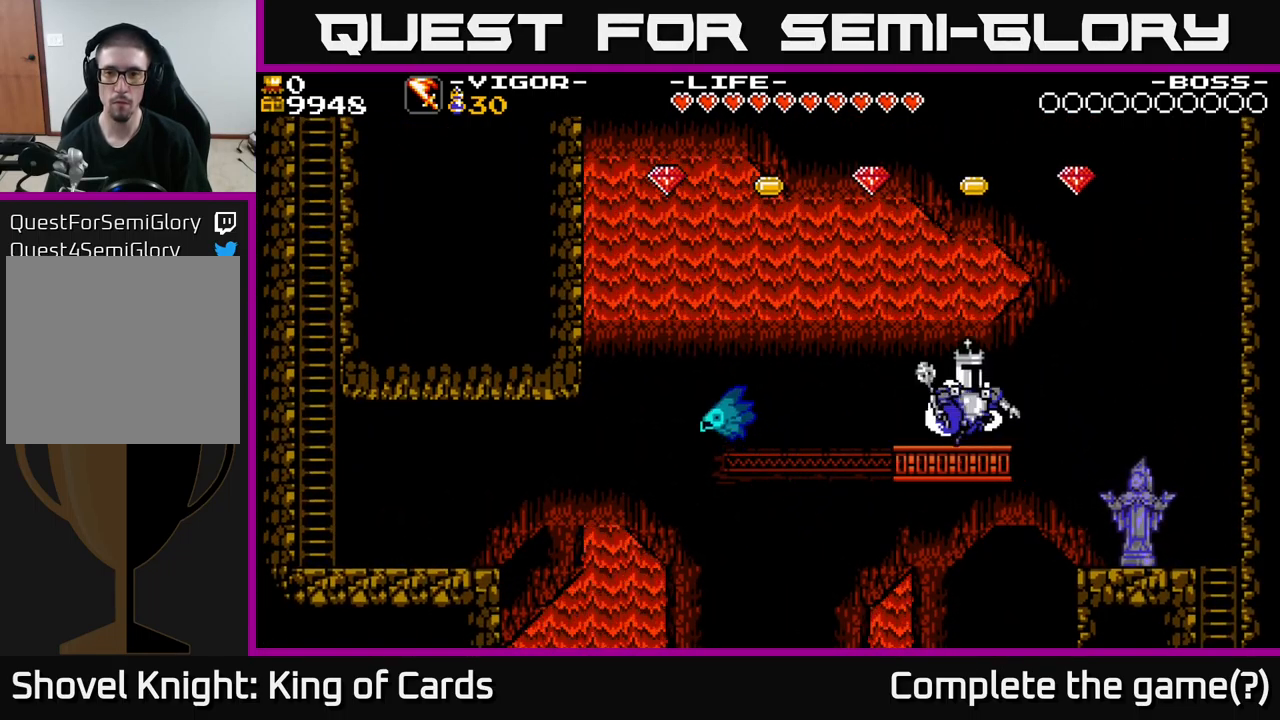
{"buttons": ["Y", "DPAD_LEFT"], "right_stick": "center", "events": [[350, "A", "up"], [367, "DPAD_RIGHT", "up"], [384, "DPAD_LEFT", "down"], [400, "Y", "down"]]}
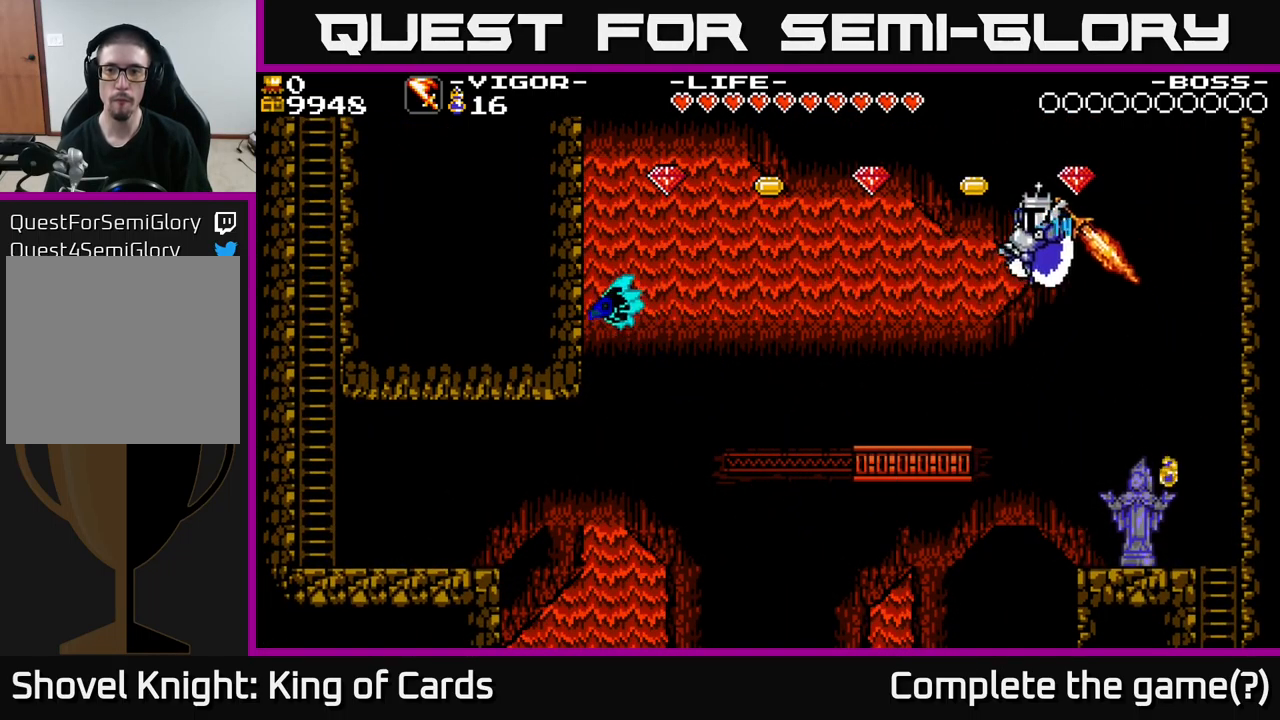
{"buttons": ["Y", "DPAD_LEFT"], "right_stick": "center", "events": []}
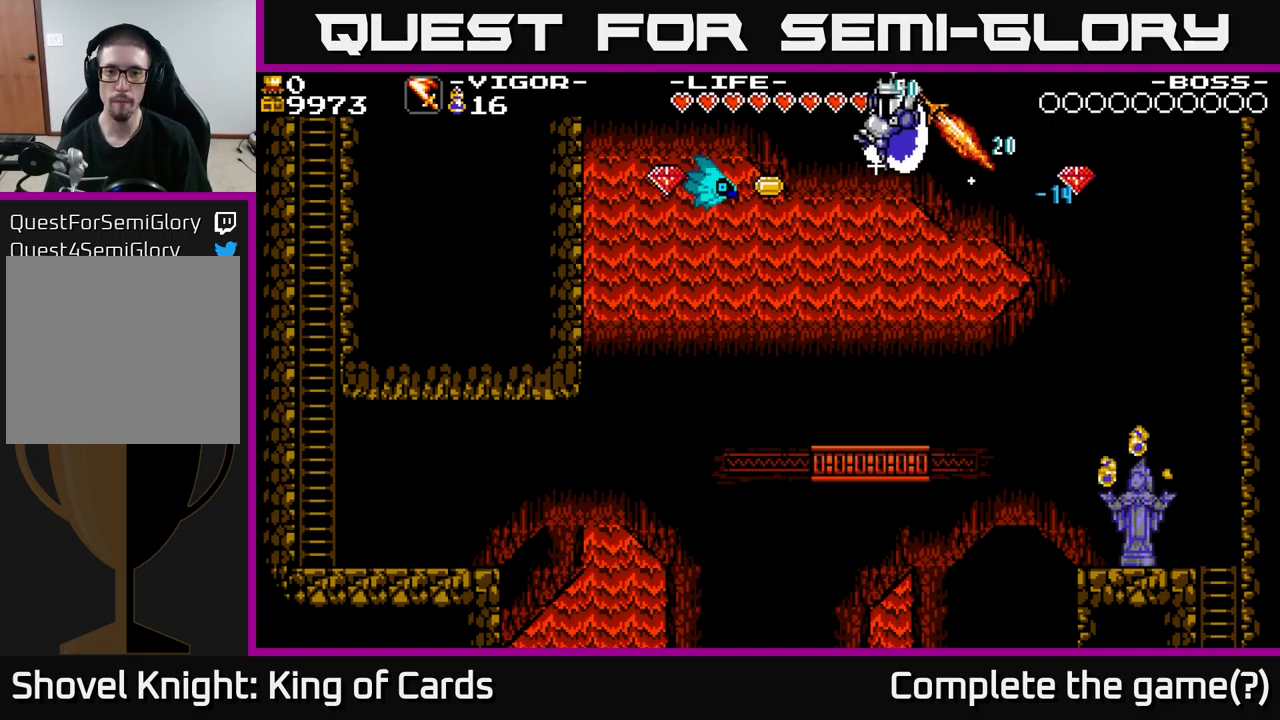
{"buttons": [], "right_stick": "center", "events": [[16, "Y", "up"], [383, "DPAD_LEFT", "up"], [400, "DPAD_RIGHT", "down"], [500, "DPAD_RIGHT", "up"]]}
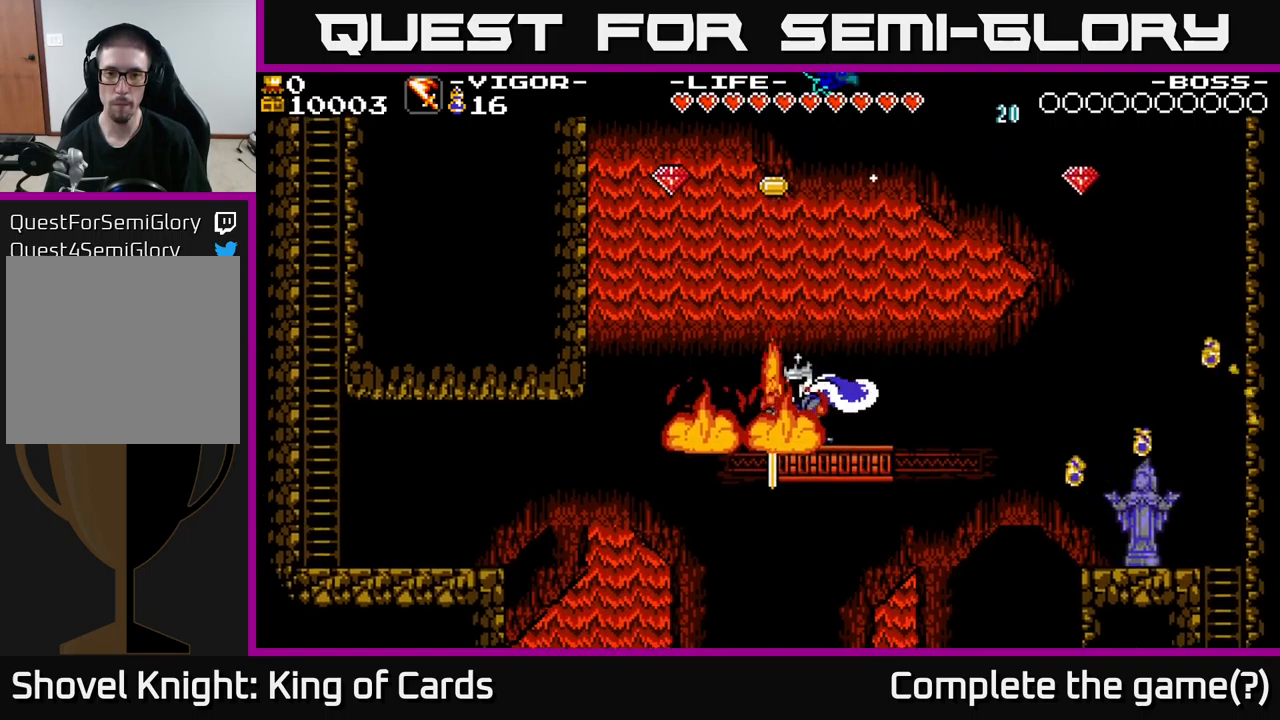
{"buttons": [], "right_stick": "center", "events": []}
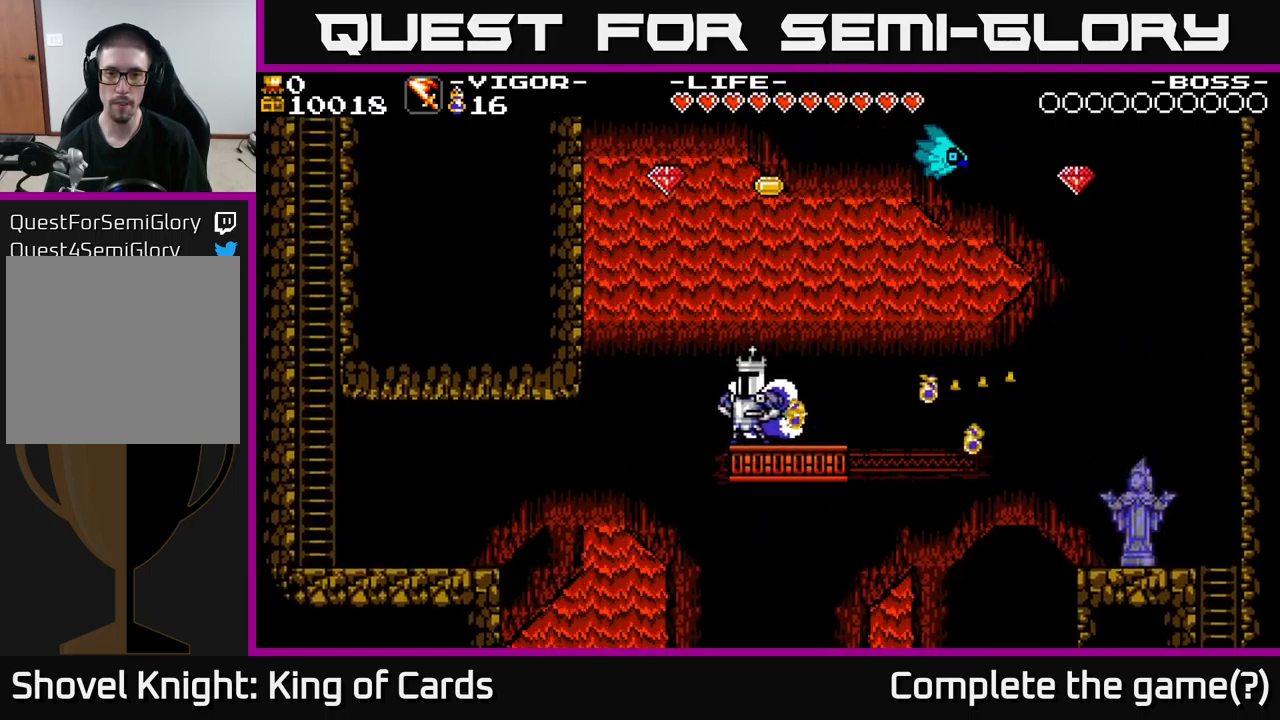
{"buttons": ["A", "DPAD_LEFT"], "right_stick": "center", "events": [[333, "DPAD_LEFT", "down"], [383, "A", "down"]]}
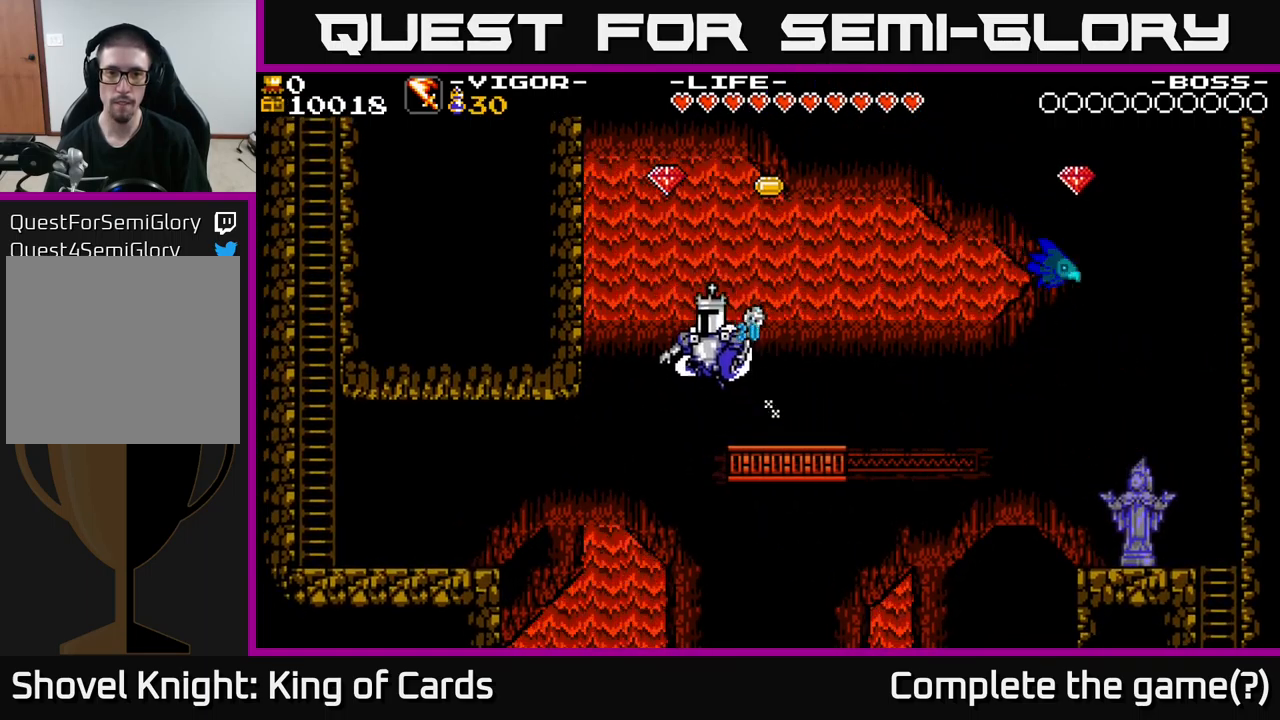
{"buttons": ["Y", "DPAD_RIGHT"], "right_stick": "center", "events": [[183, "A", "up"], [216, "Y", "down"], [233, "DPAD_LEFT", "up"], [316, "DPAD_RIGHT", "down"]]}
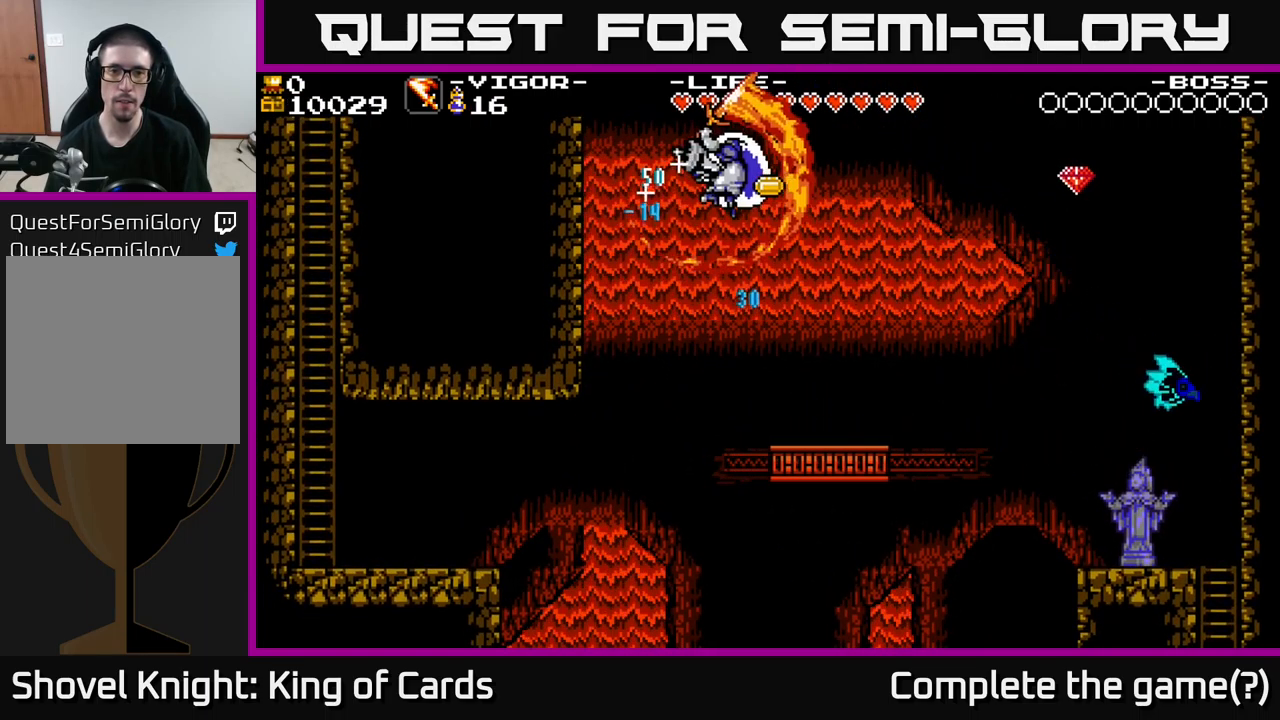
{"buttons": ["DPAD_RIGHT"], "right_stick": "center", "events": [[316, "Y", "up"]]}
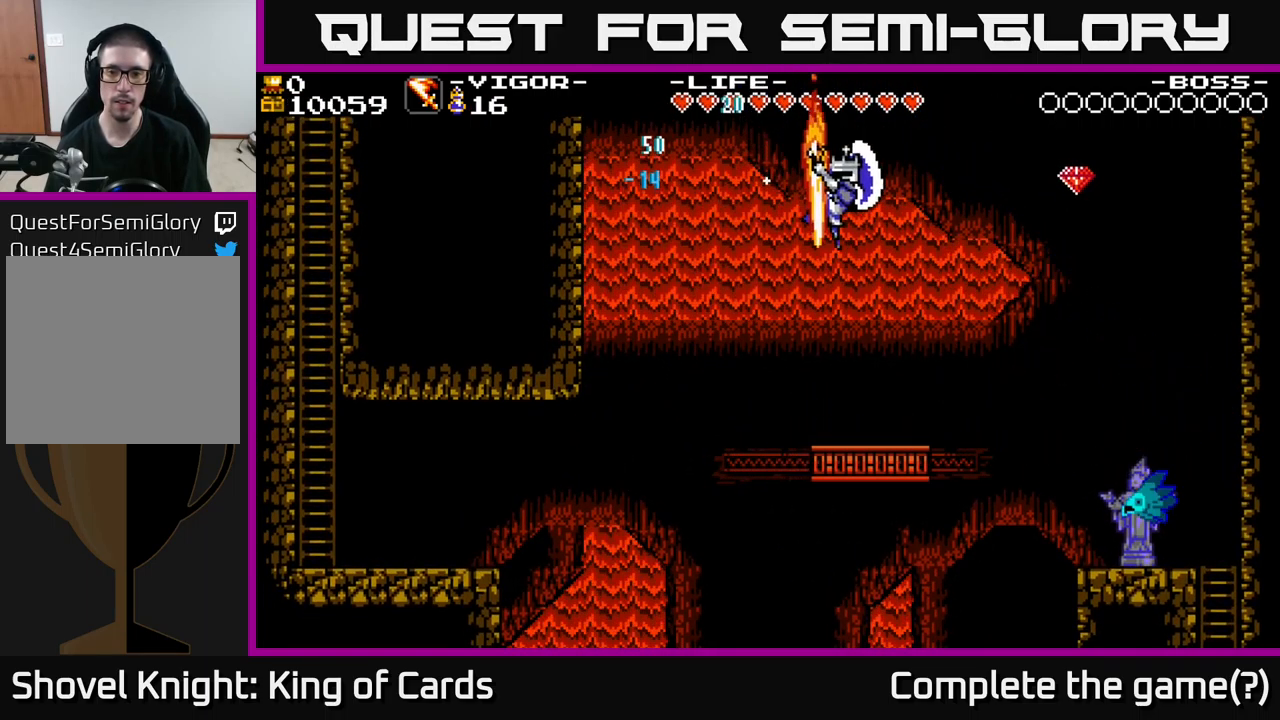
{"buttons": [], "right_stick": "center", "events": [[266, "DPAD_RIGHT", "up"]]}
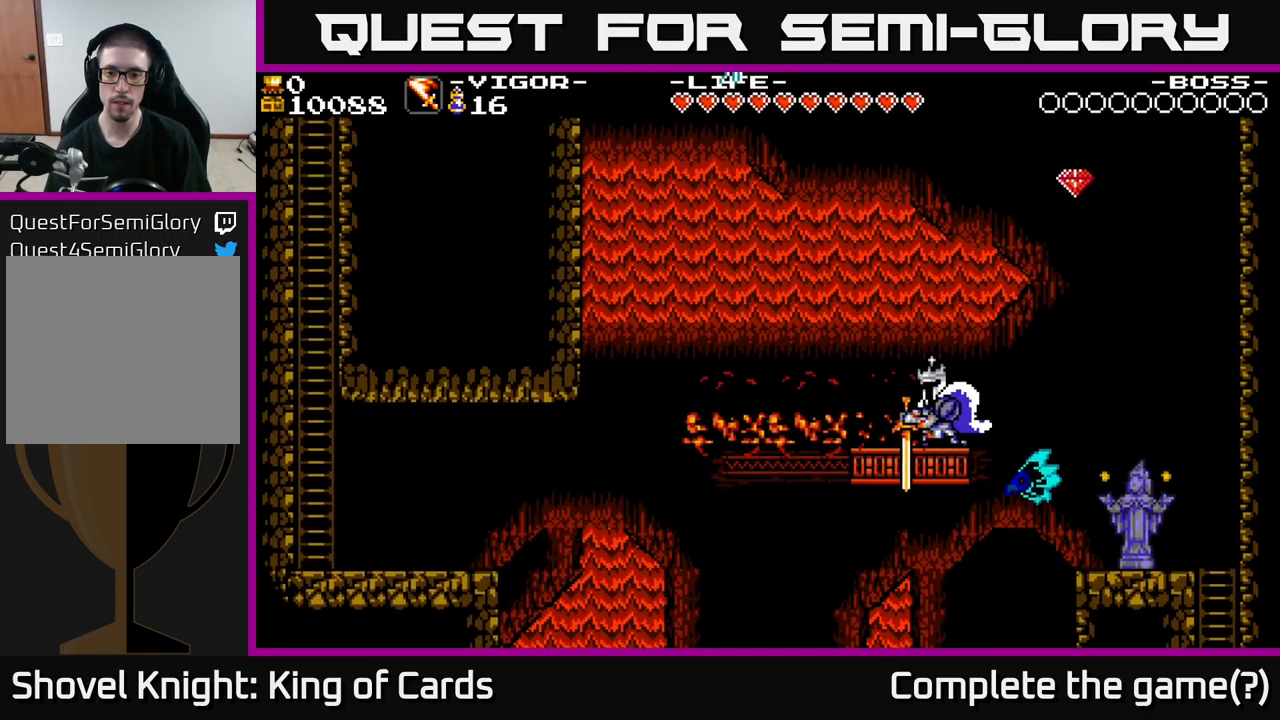
{"buttons": ["Y", "DPAD_RIGHT"], "right_stick": "center", "events": [[83, "A", "down"], [350, "DPAD_RIGHT", "down"], [416, "A", "up"], [500, "Y", "down"]]}
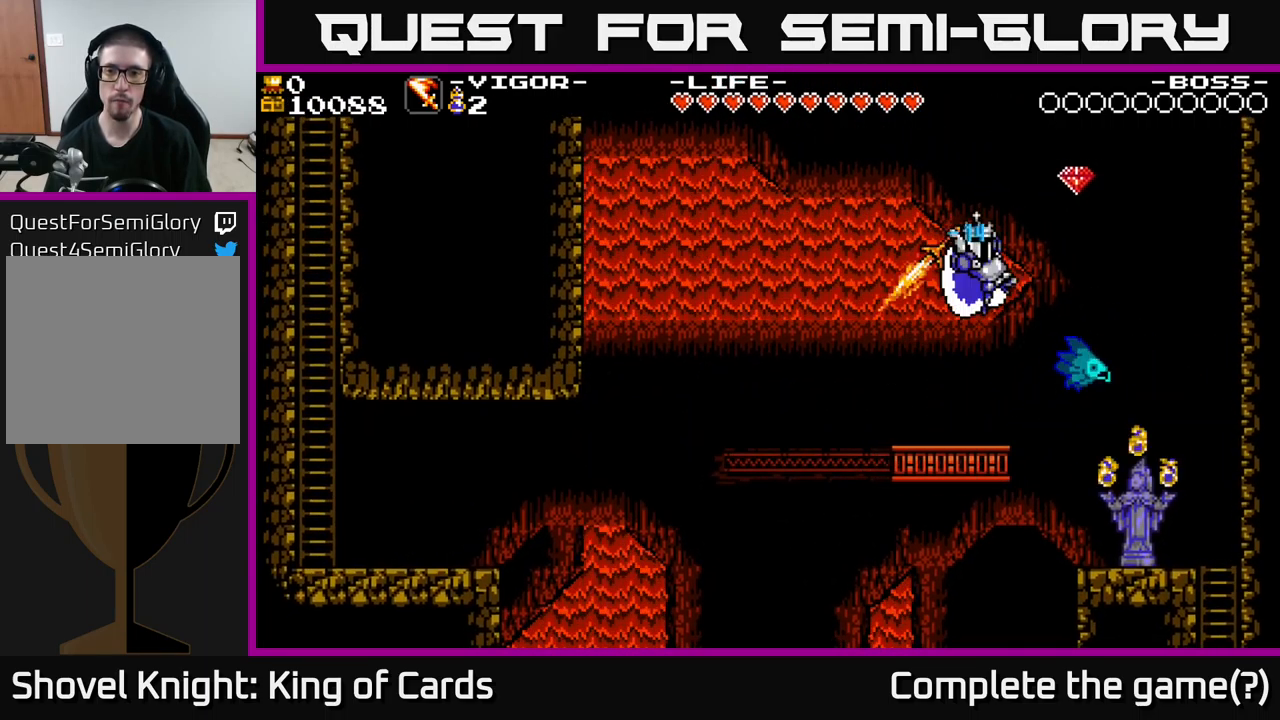
{"buttons": ["Y", "DPAD_RIGHT"], "right_stick": "center", "events": []}
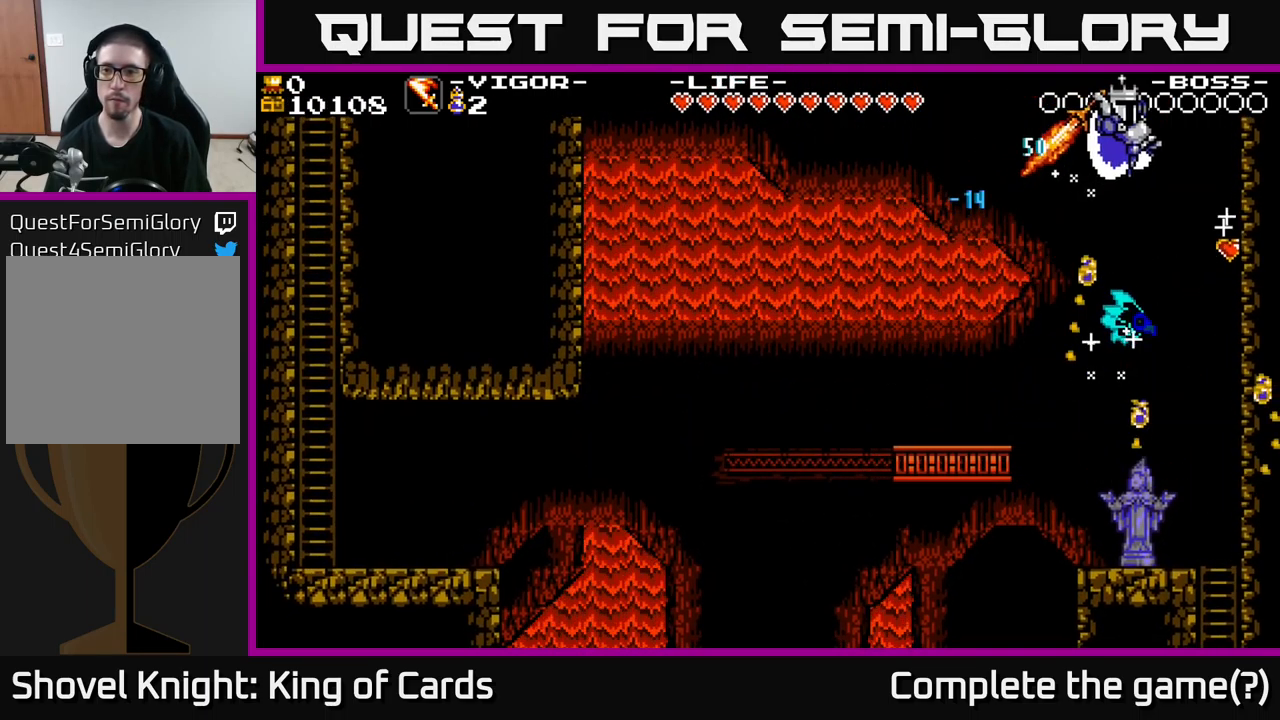
{"buttons": ["DPAD_RIGHT"], "right_stick": "center", "events": [[200, "Y", "up"], [283, "DPAD_RIGHT", "up"], [316, "DPAD_LEFT", "down"], [416, "DPAD_LEFT", "up"], [450, "DPAD_RIGHT", "down"]]}
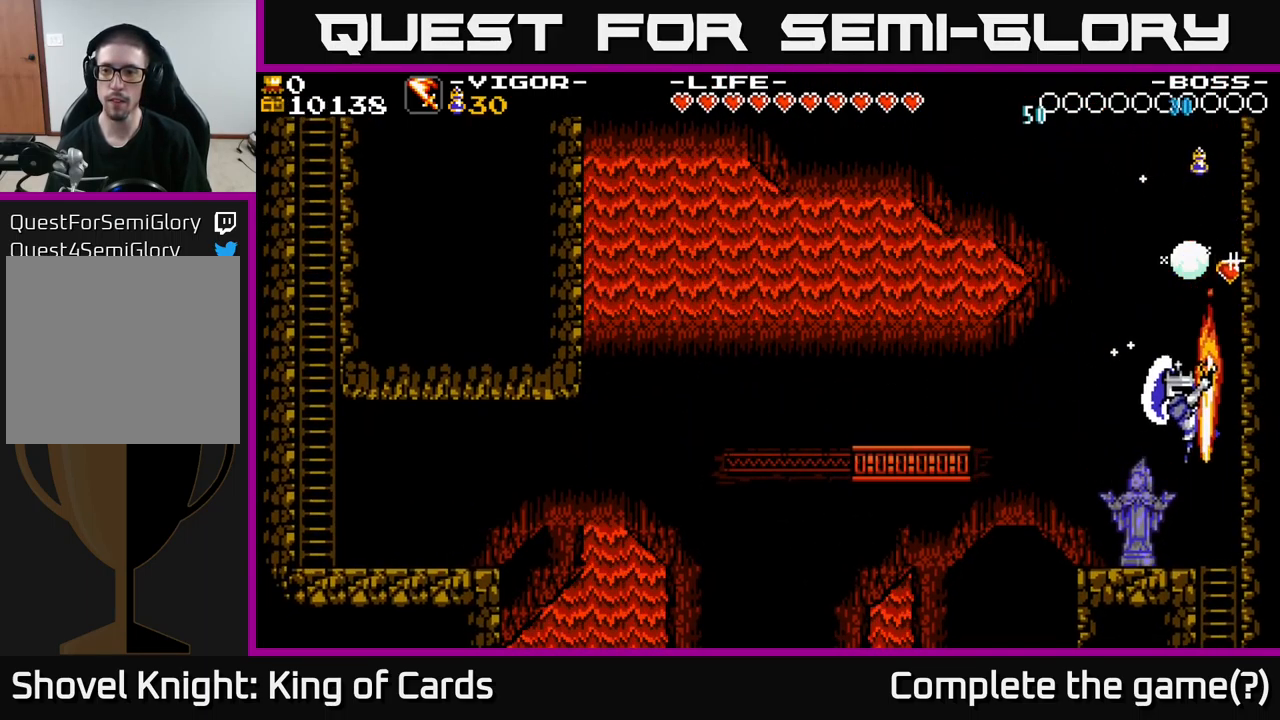
{"buttons": [], "right_stick": "center", "events": [[250, "DPAD_RIGHT", "up"]]}
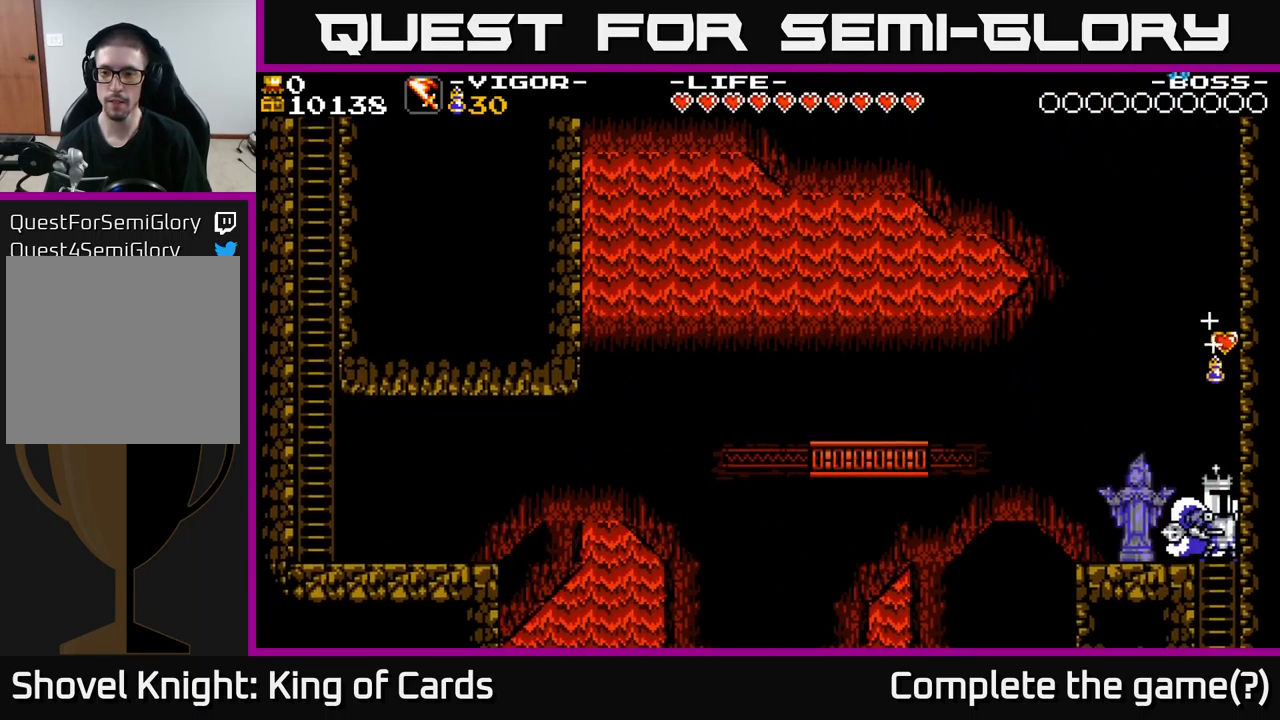
{"buttons": ["DPAD_LEFT"], "right_stick": "center", "events": [[417, "DPAD_LEFT", "down"]]}
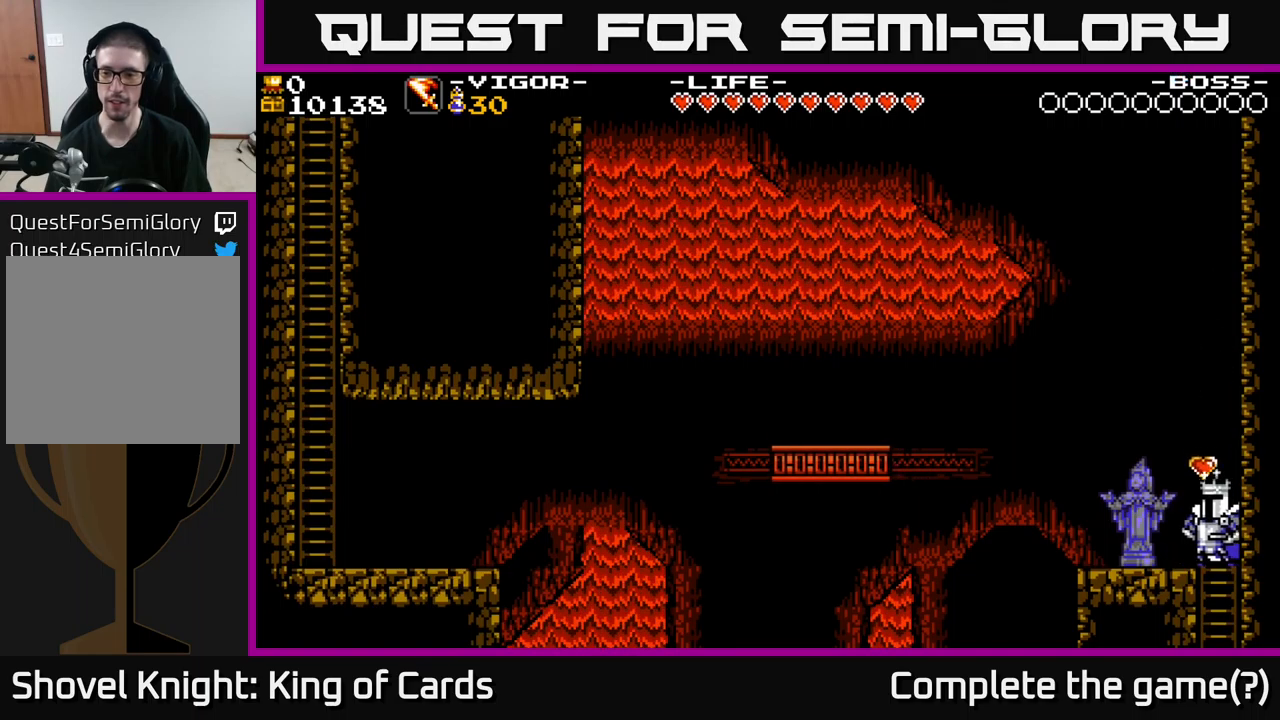
{"buttons": ["A", "DPAD_LEFT"], "right_stick": "center", "events": [[500, "A", "down"]]}
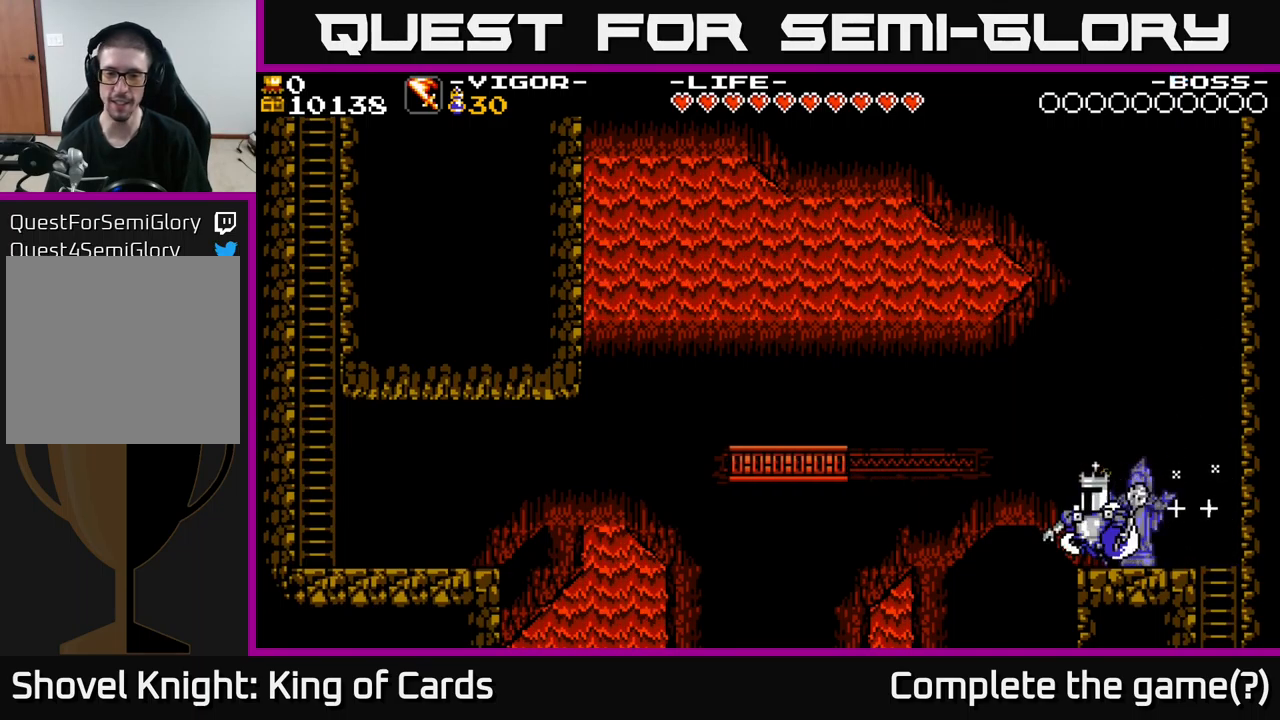
{"buttons": ["Y", "DPAD_LEFT"], "right_stick": "center", "events": [[317, "A", "up"], [383, "Y", "down"]]}
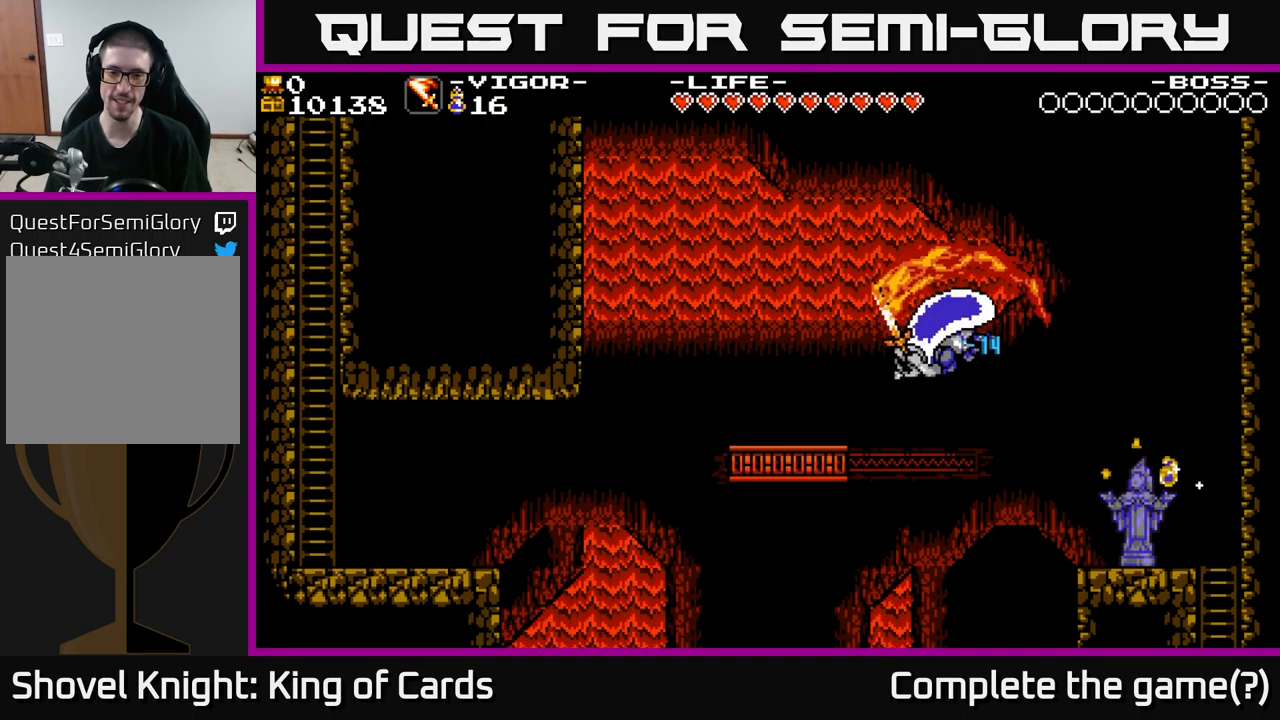
{"buttons": [], "right_stick": "center", "events": [[67, "Y", "up"], [333, "DPAD_LEFT", "up"]]}
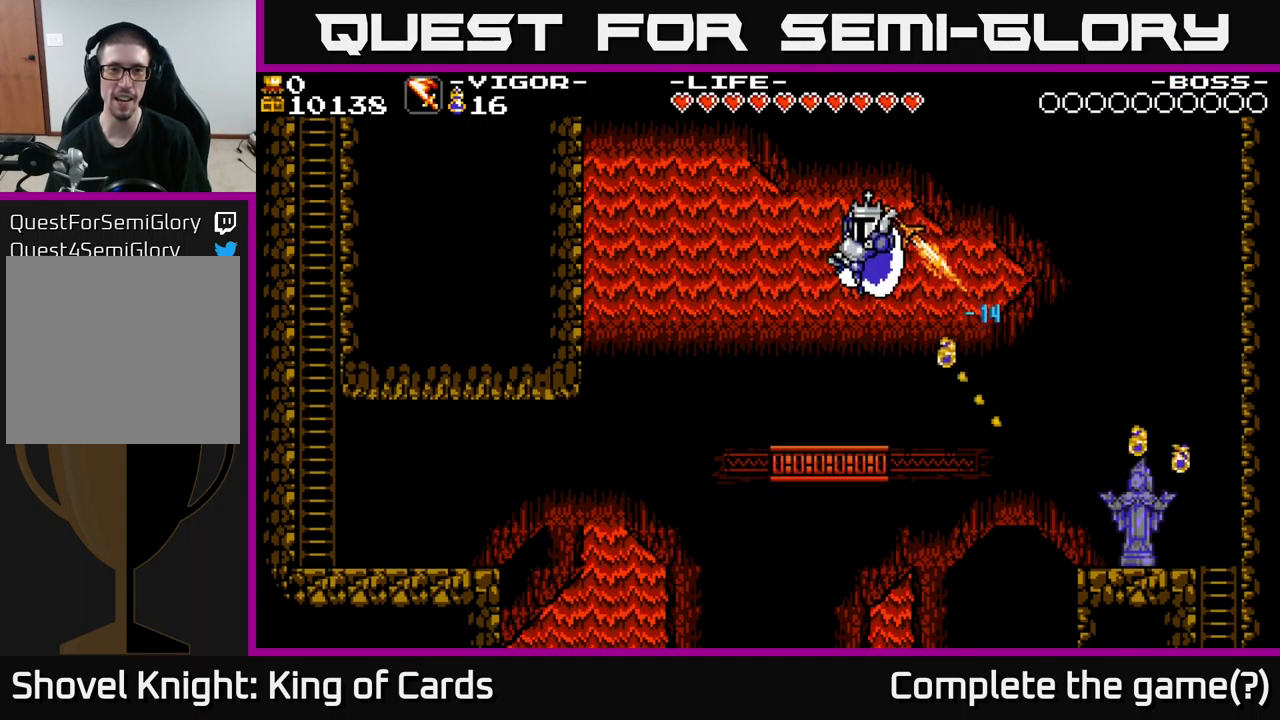
{"buttons": [], "right_stick": "center", "events": []}
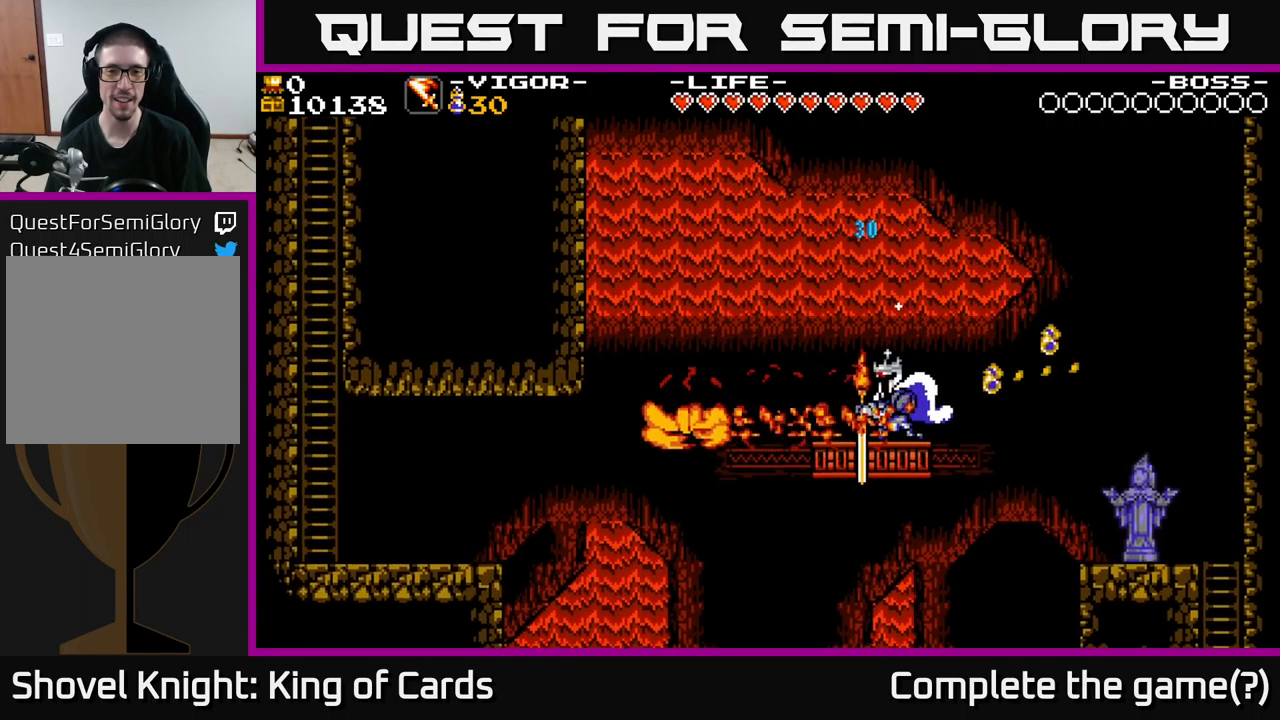
{"buttons": ["A", "DPAD_LEFT"], "right_stick": "center", "events": [[50, "DPAD_LEFT", "down"], [283, "A", "down"]]}
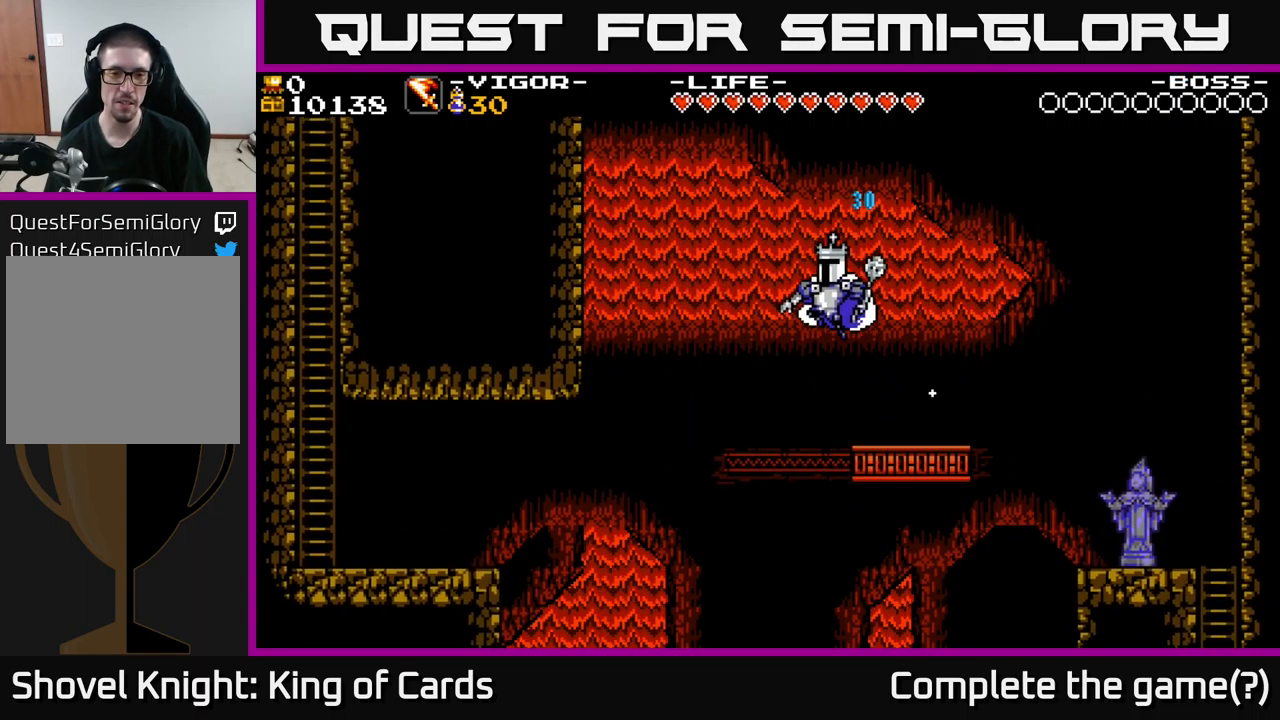
{"buttons": ["DPAD_LEFT"], "right_stick": "center", "events": [[333, "A", "up"]]}
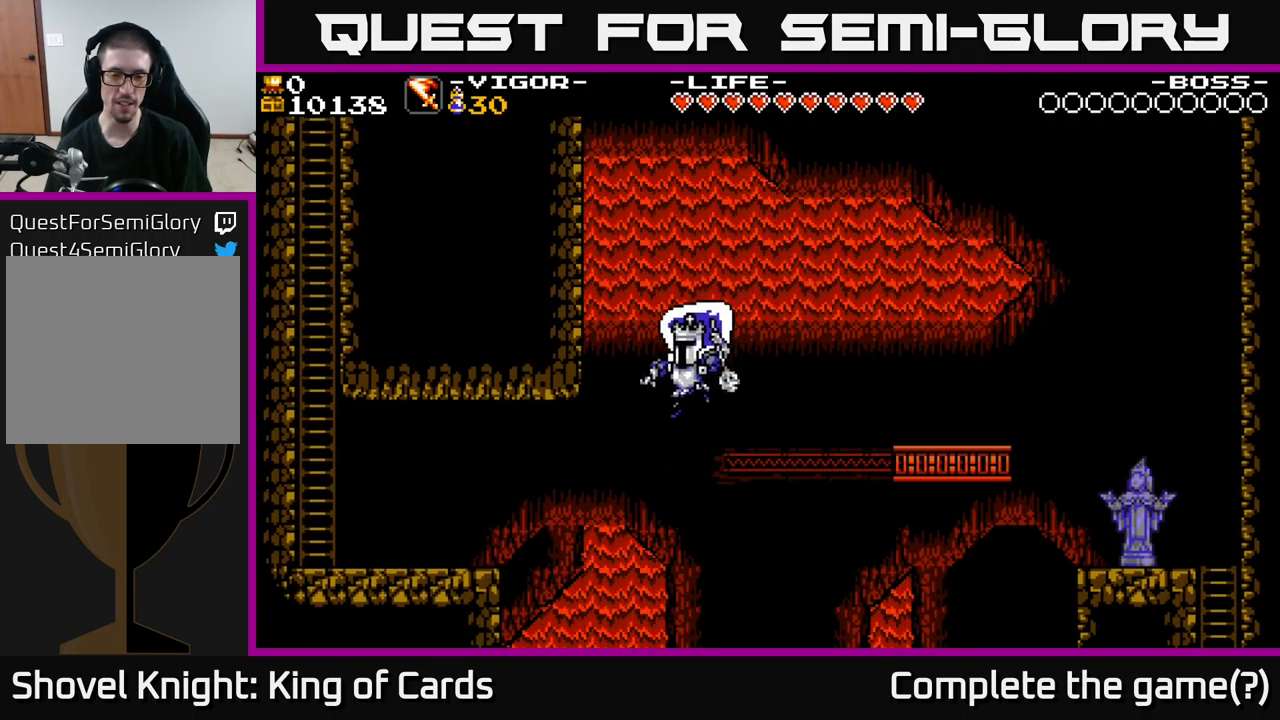
{"buttons": ["DPAD_LEFT"], "right_stick": "center", "events": [[250, "Y", "down"], [450, "Y", "up"]]}
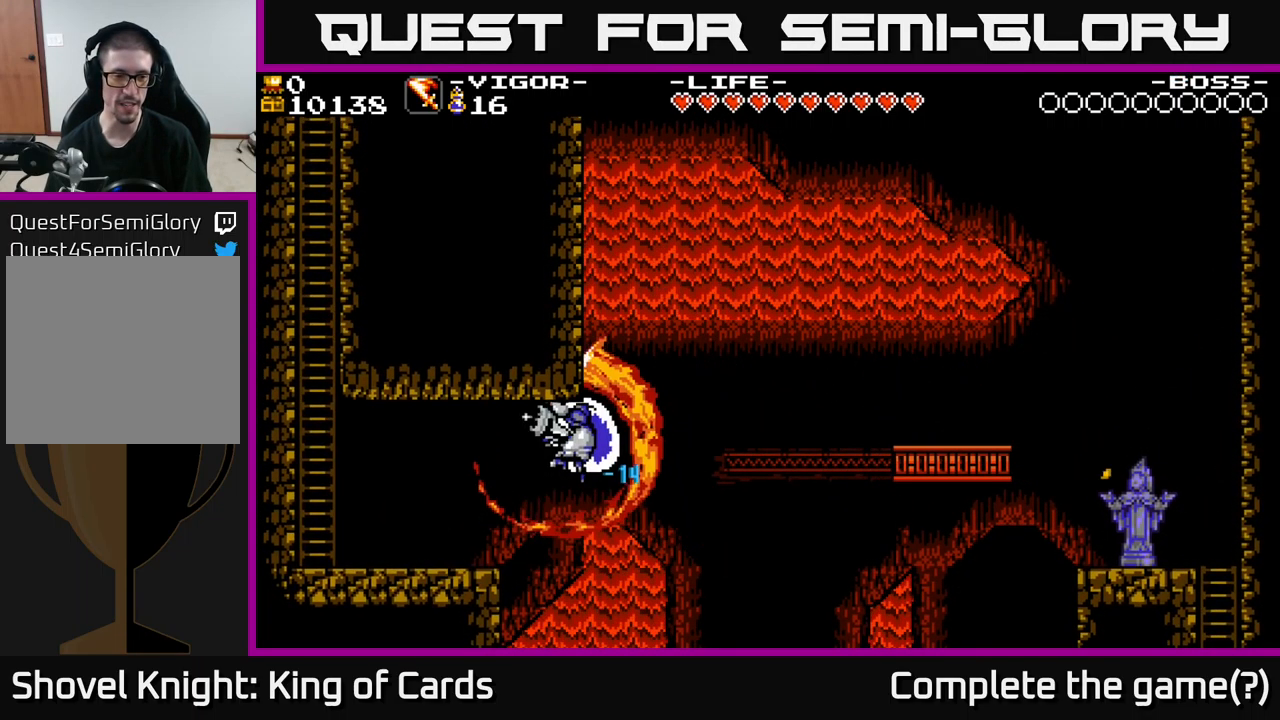
{"buttons": ["DPAD_LEFT"], "right_stick": "center", "events": []}